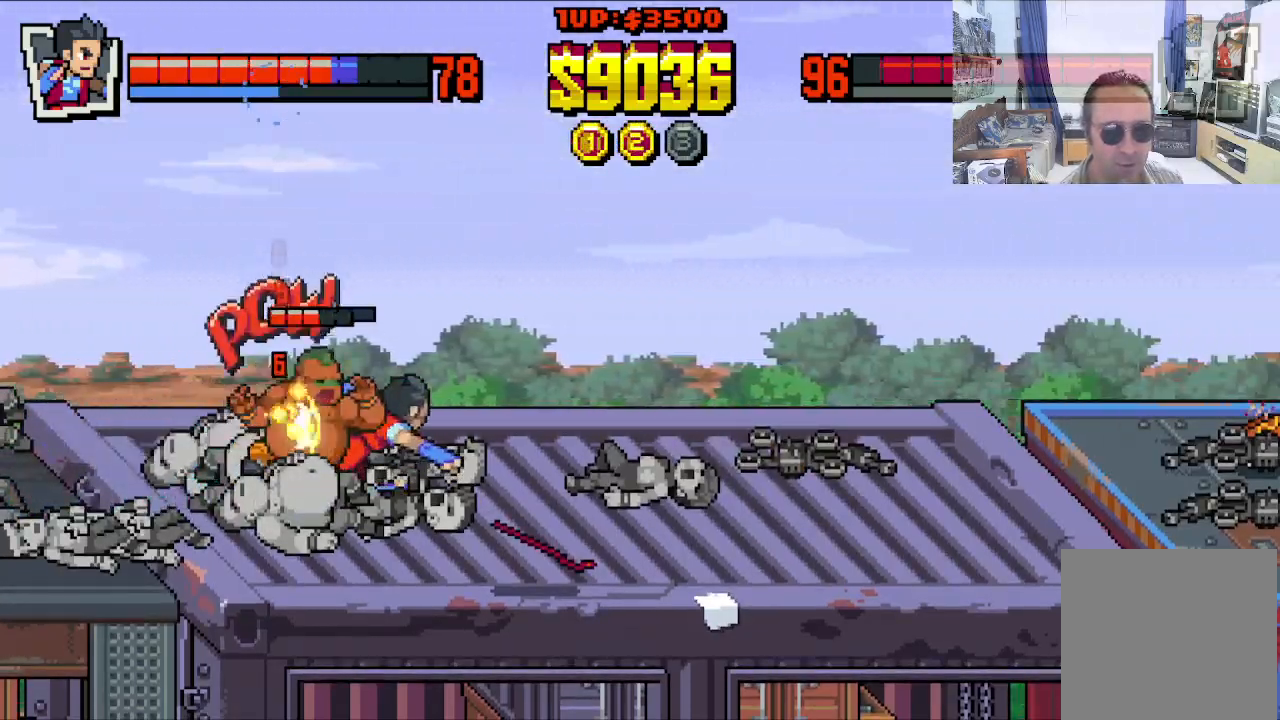
Gameplay with a controller (Xbox layout); each line is a JSON object with the inputs held at the frame after it. "events" lists button and stick changes between this image and that frame as [ms after this image, input, new state], when the widget could be followed in between. Not read: L1 L3 R1 R3 right_stick.
{"buttons": ["X"], "left_stick": "center", "events": [[83, "Y", "up"], [167, "DPAD_RIGHT", "up"], [317, "X", "down"], [383, "X", "up"], [450, "X", "down"]]}
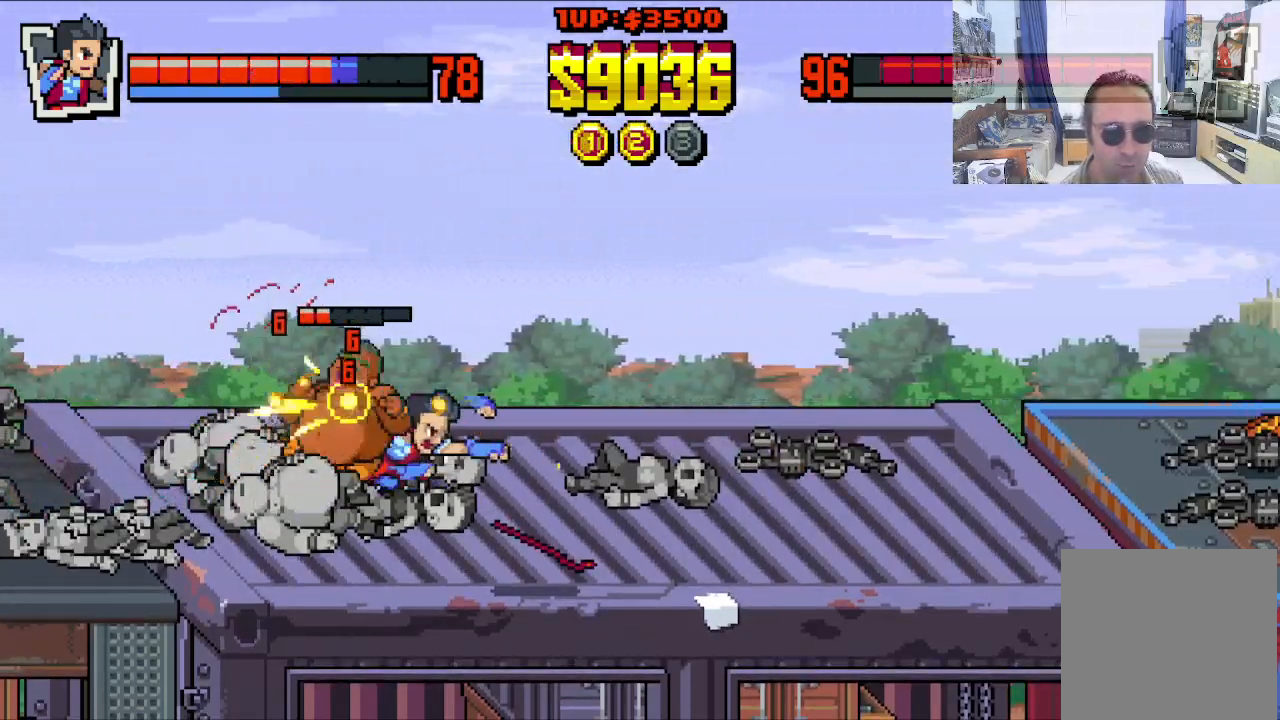
{"buttons": [], "left_stick": "center", "events": [[50, "X", "up"], [100, "X", "down"], [183, "X", "up"], [250, "X", "down"], [333, "X", "up"], [417, "X", "down"], [467, "X", "up"]]}
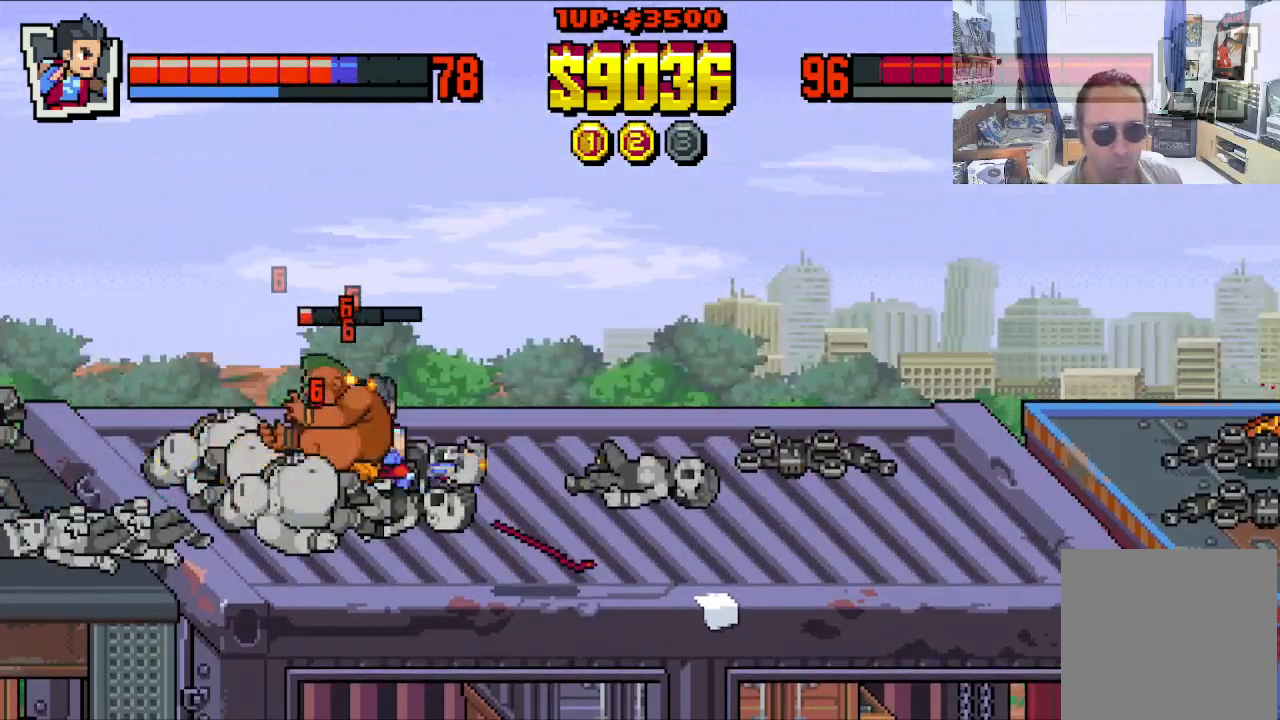
{"buttons": [], "left_stick": "center", "events": [[33, "X", "down"], [133, "X", "up"], [233, "X", "down"], [333, "X", "up"], [383, "X", "down"], [483, "X", "up"]]}
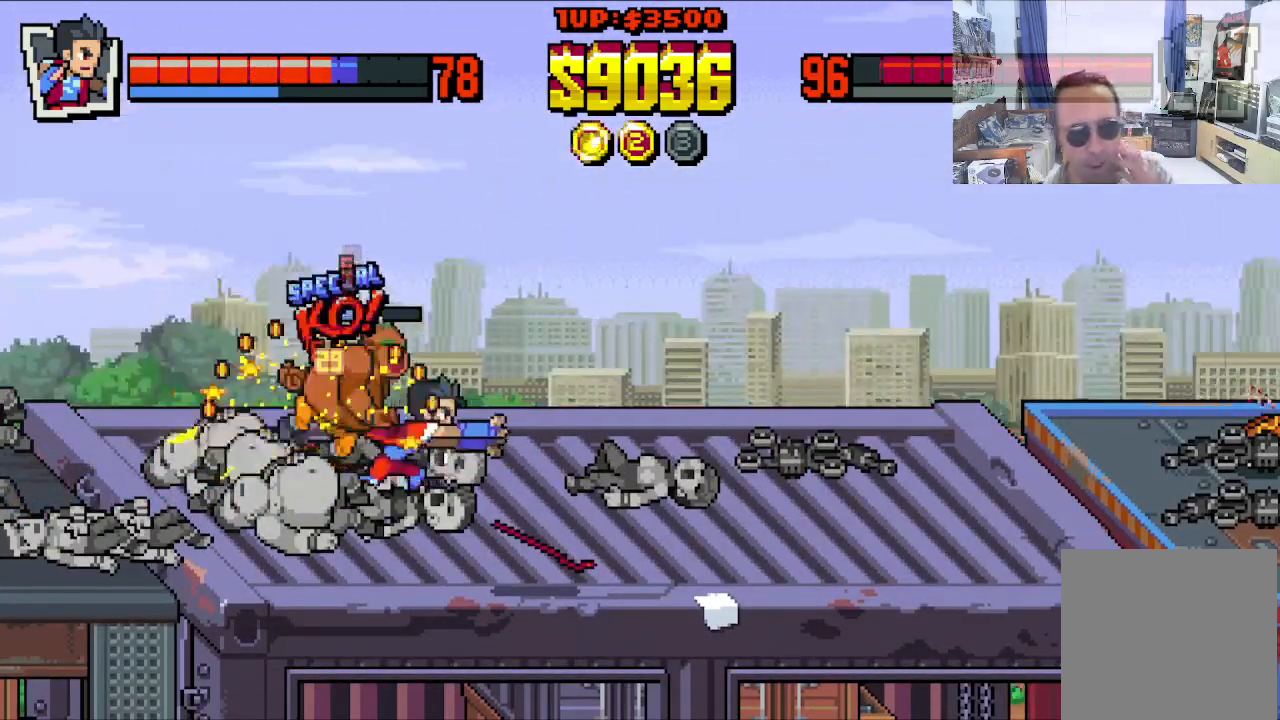
{"buttons": ["X"], "left_stick": "center", "events": [[33, "X", "down"]]}
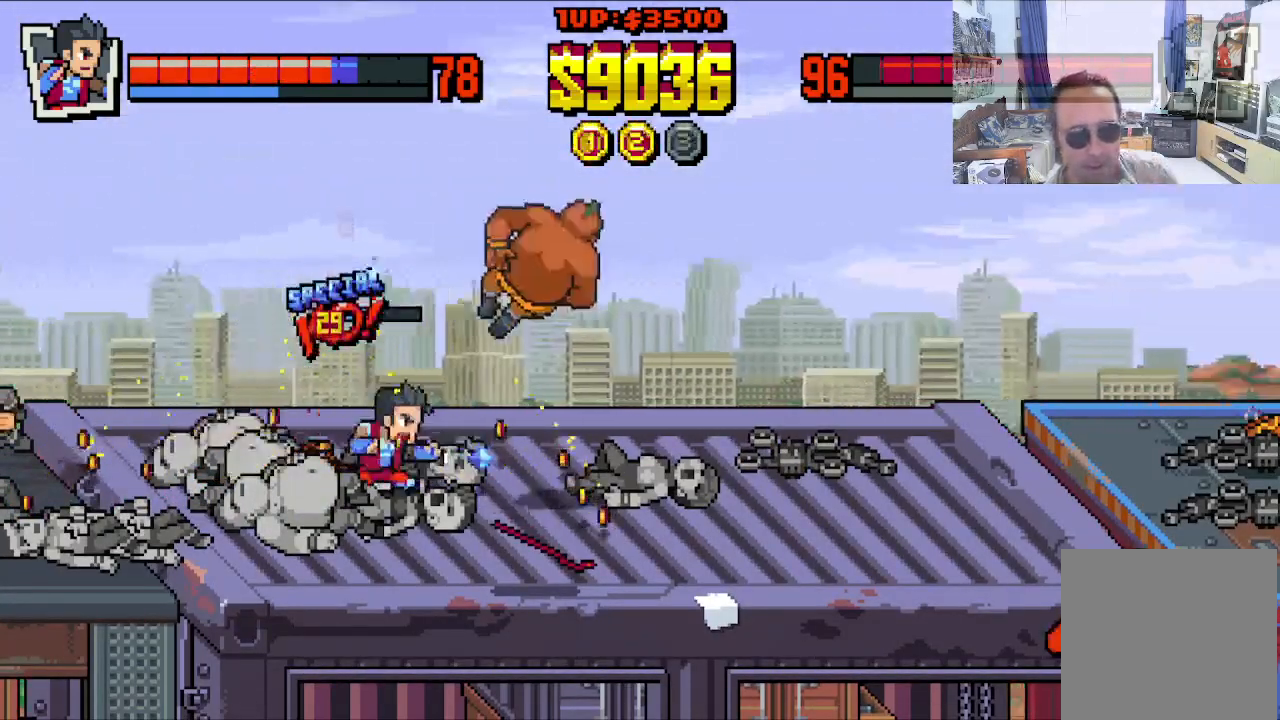
{"buttons": ["DPAD_LEFT"], "left_stick": "center", "events": [[200, "X", "up"], [483, "DPAD_LEFT", "down"]]}
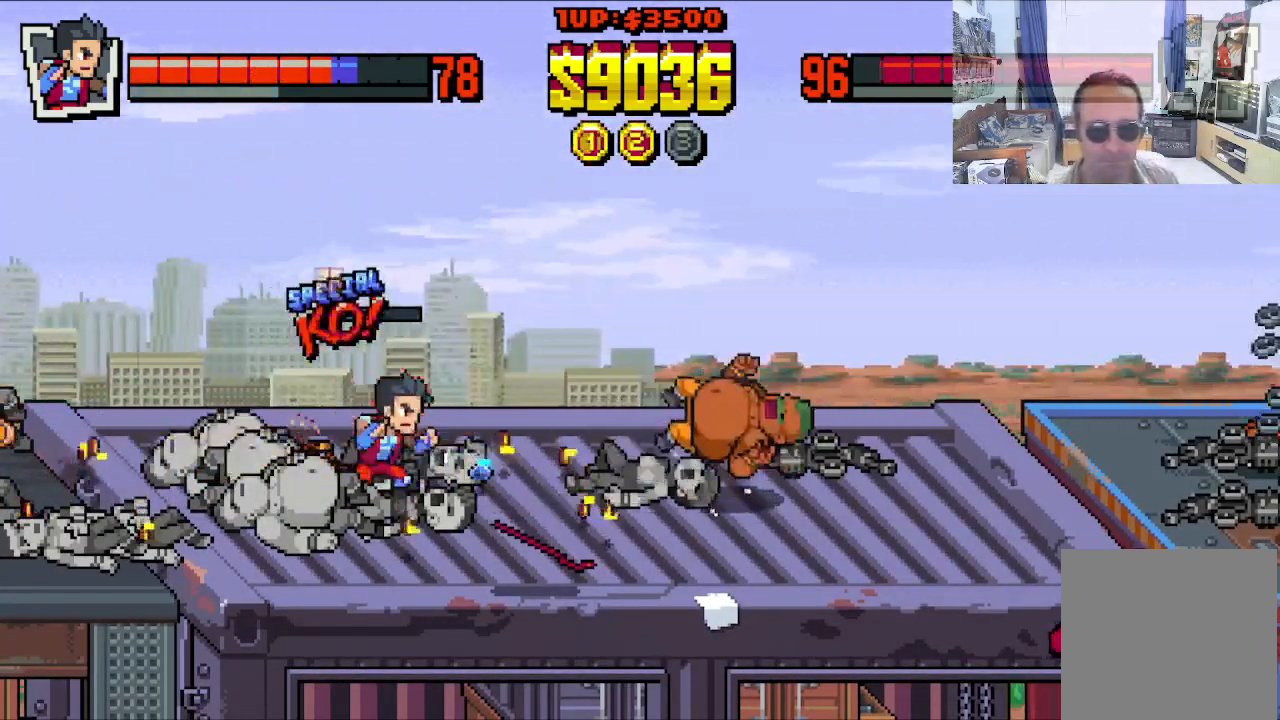
{"buttons": ["DPAD_RIGHT"], "left_stick": "center", "events": [[433, "DPAD_DOWN", "down"], [433, "DPAD_LEFT", "up"], [450, "DPAD_RIGHT", "down"], [467, "DPAD_DOWN", "up"]]}
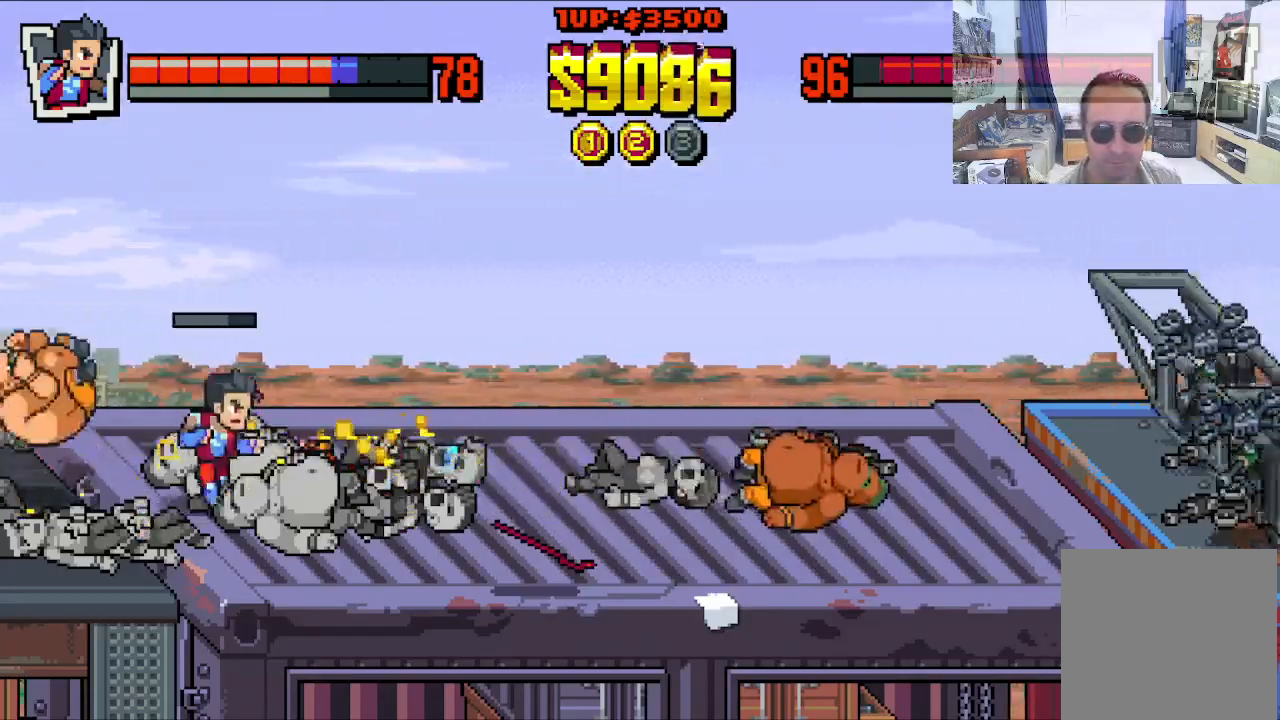
{"buttons": ["A", "DPAD_RIGHT"], "left_stick": "center", "events": [[133, "A", "down"]]}
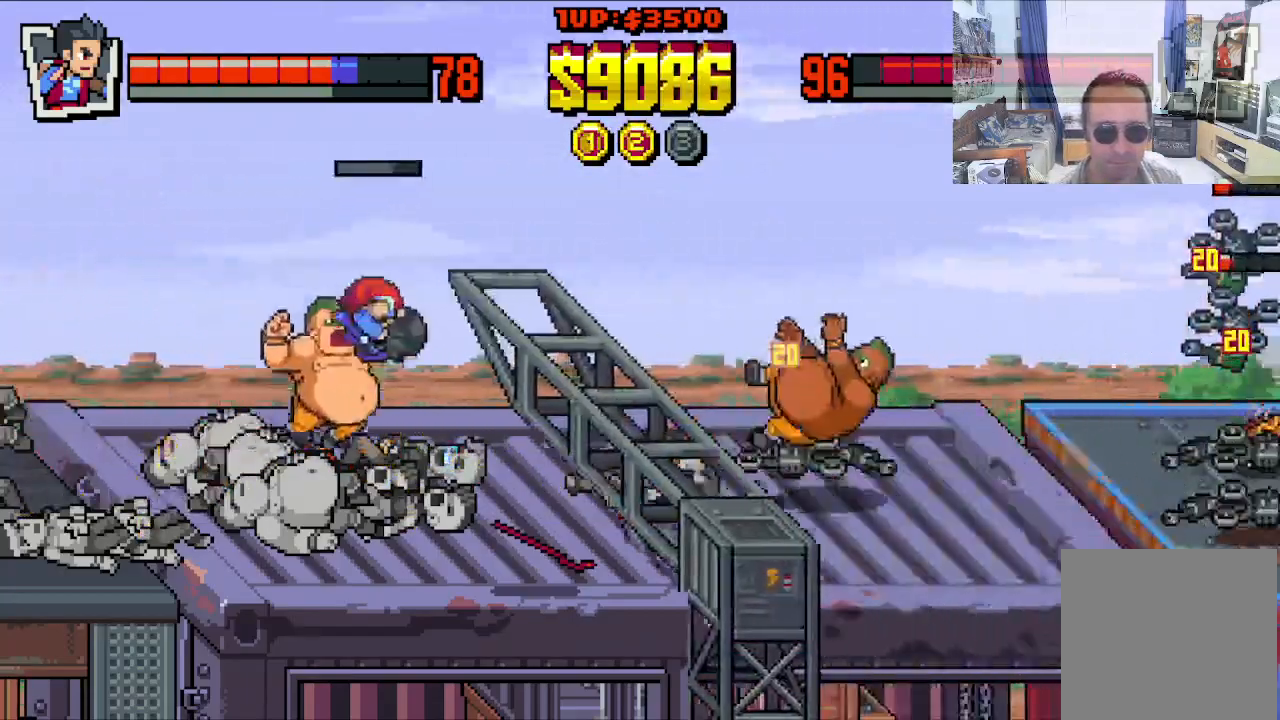
{"buttons": ["DPAD_RIGHT"], "left_stick": "center", "events": [[133, "A", "up"]]}
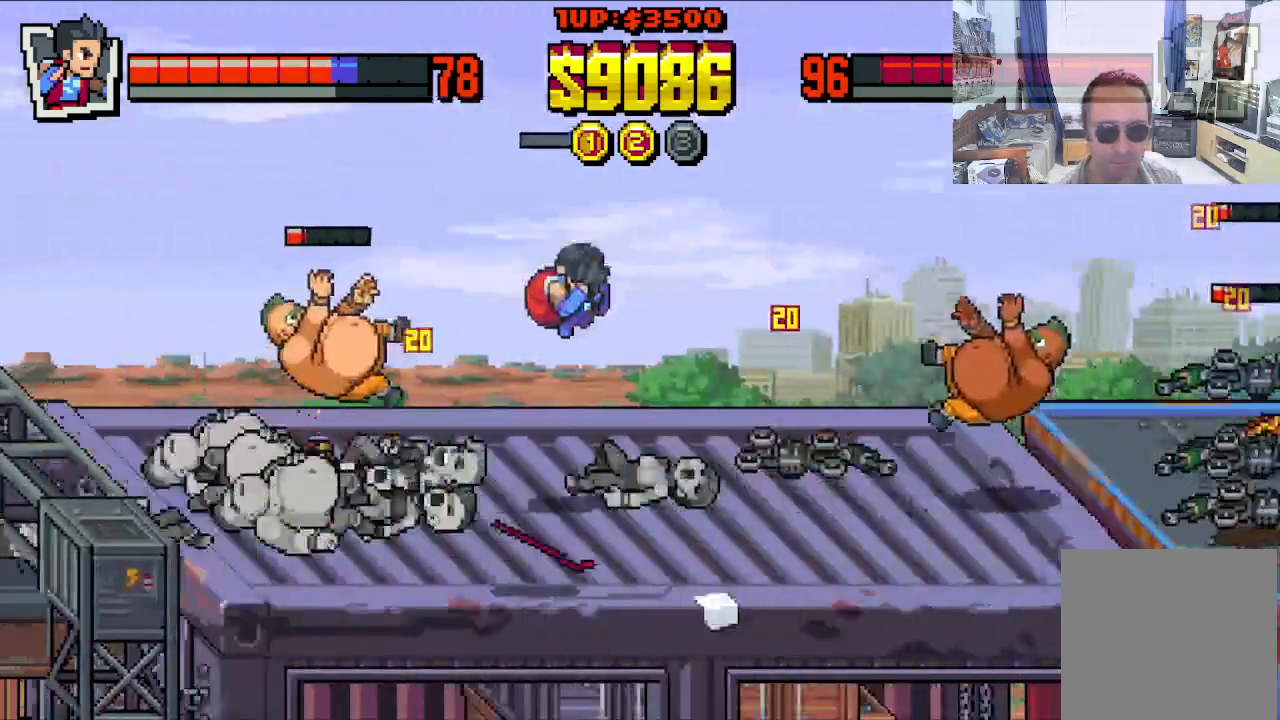
{"buttons": ["DPAD_RIGHT"], "left_stick": "center", "events": []}
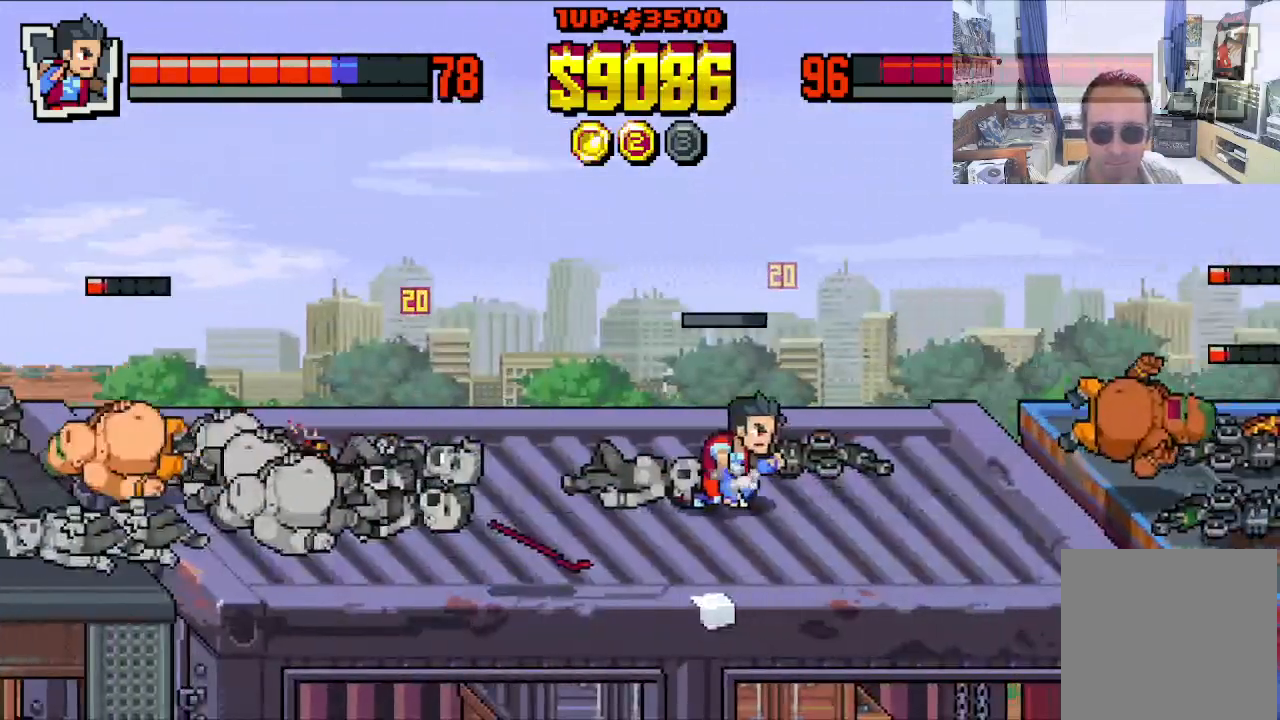
{"buttons": ["DPAD_RIGHT"], "left_stick": "center", "events": []}
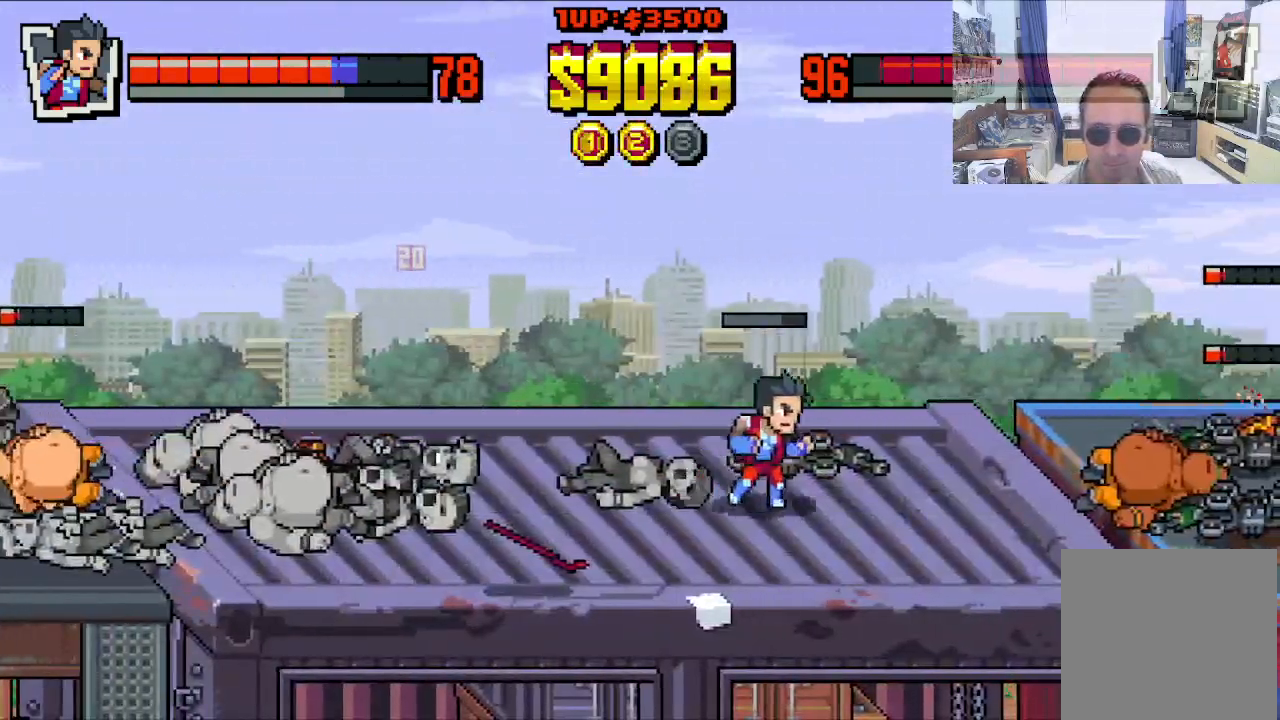
{"buttons": ["A", "DPAD_RIGHT"], "left_stick": "center", "events": [[267, "A", "down"], [367, "A", "up"], [450, "A", "down"]]}
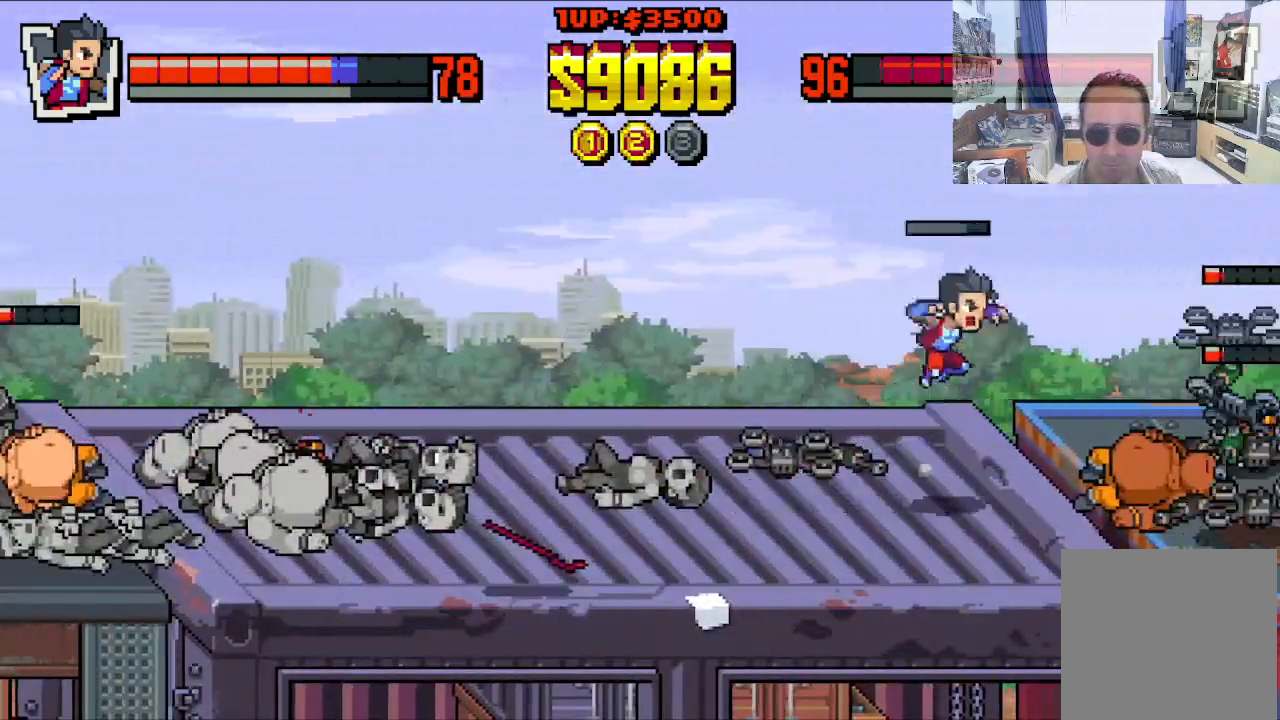
{"buttons": ["X", "DPAD_RIGHT"], "left_stick": "center", "events": [[200, "A", "up"], [283, "X", "down"], [383, "X", "up"], [450, "X", "down"]]}
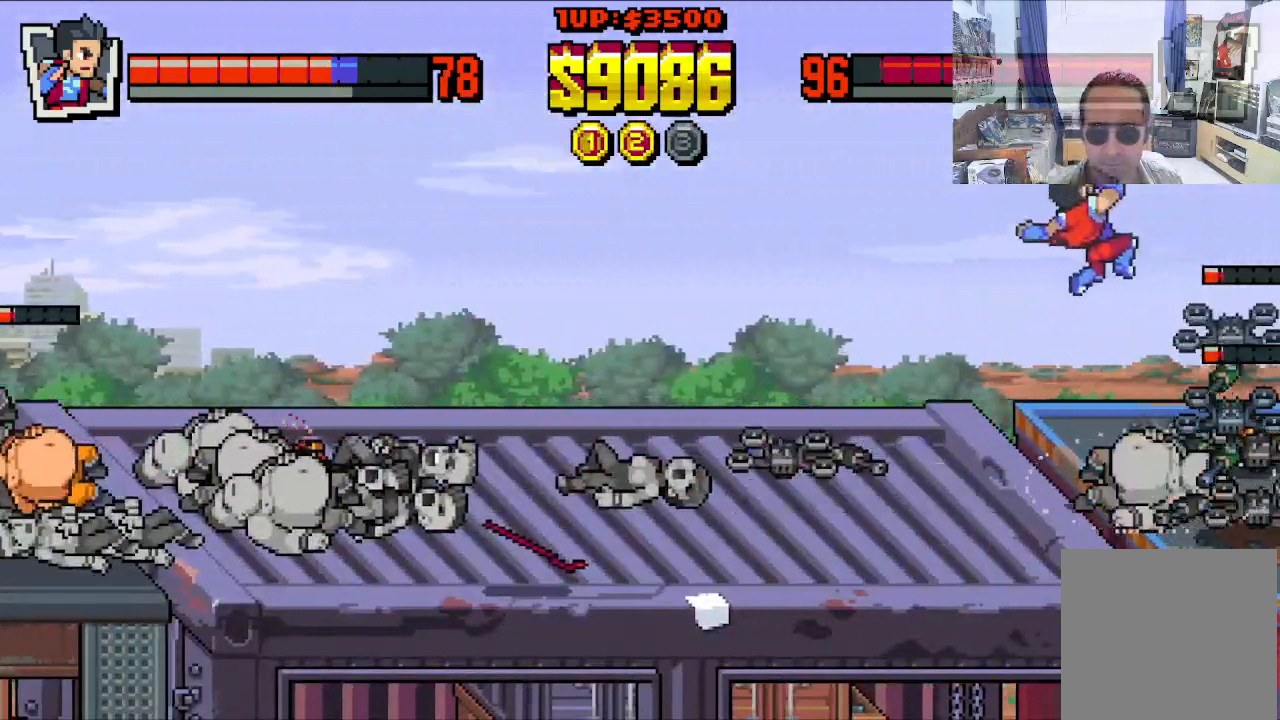
{"buttons": [], "left_stick": "center", "events": [[17, "X", "up"], [100, "X", "down"], [167, "X", "up"], [250, "X", "down"], [317, "X", "up"], [400, "X", "down"], [483, "X", "up"], [500, "DPAD_RIGHT", "up"]]}
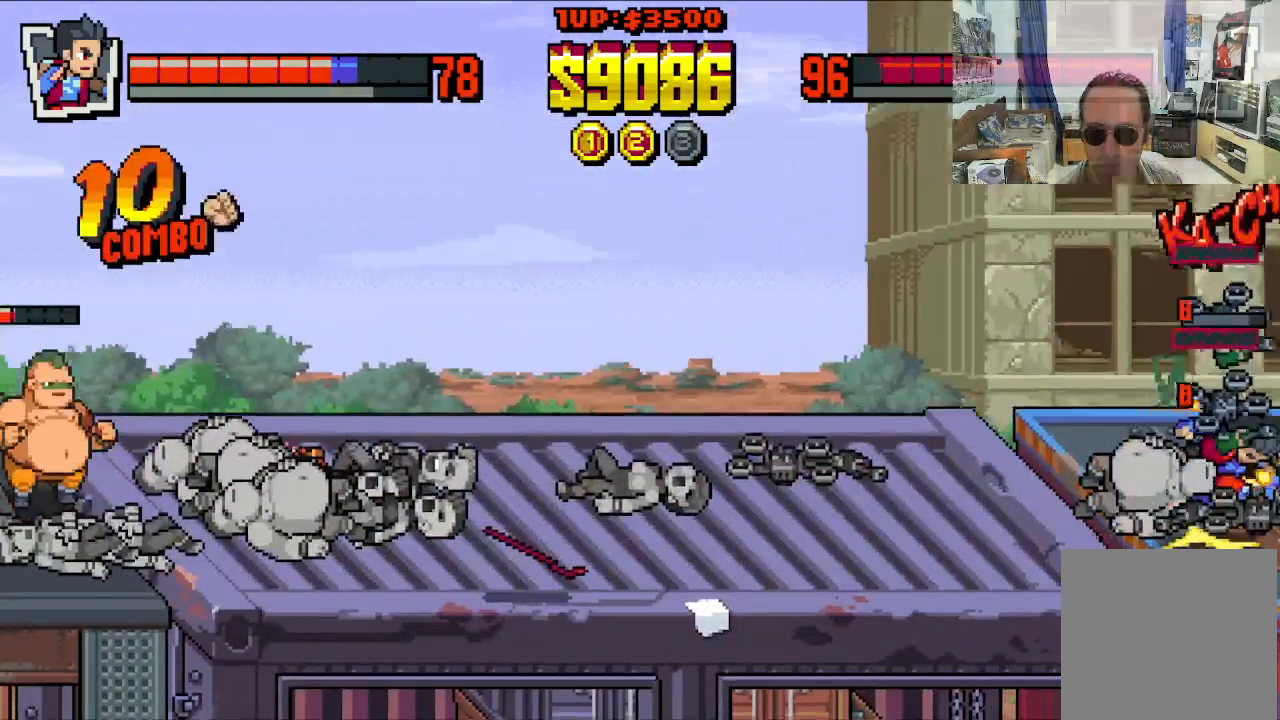
{"buttons": ["DPAD_LEFT"], "left_stick": "center", "events": [[50, "X", "down"], [333, "X", "up"], [383, "DPAD_LEFT", "down"]]}
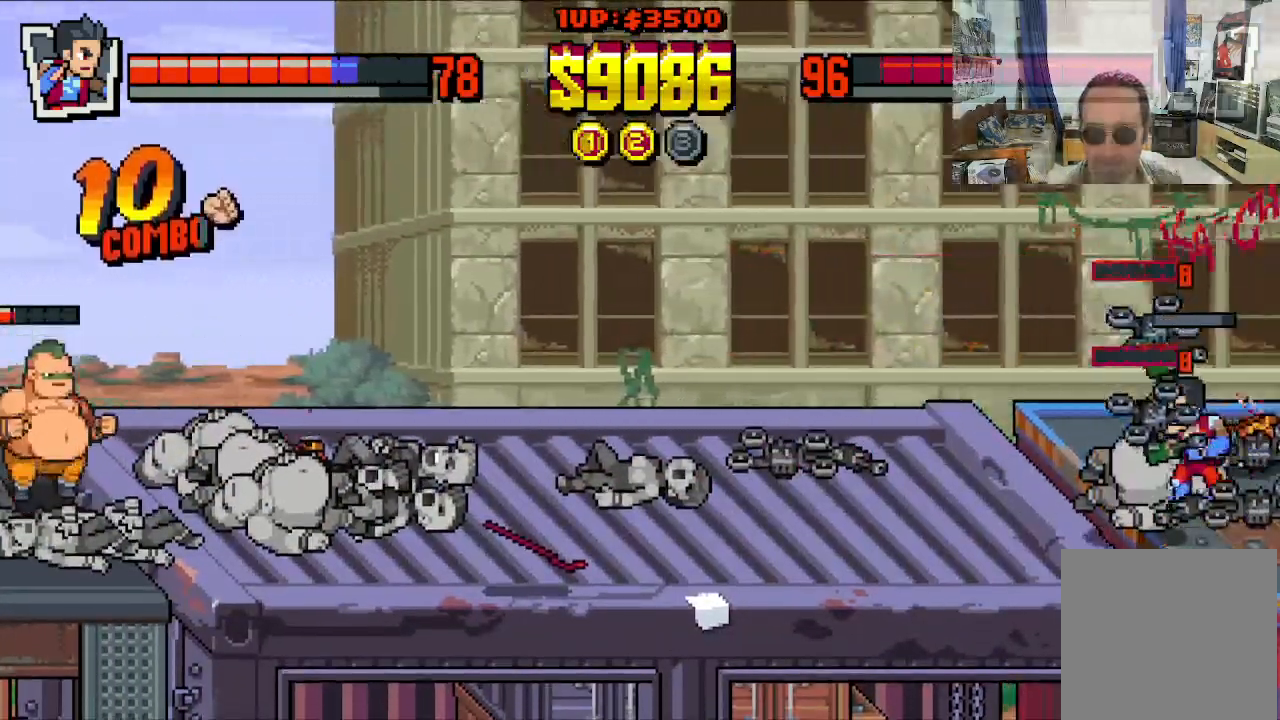
{"buttons": ["DPAD_LEFT"], "left_stick": "center", "events": []}
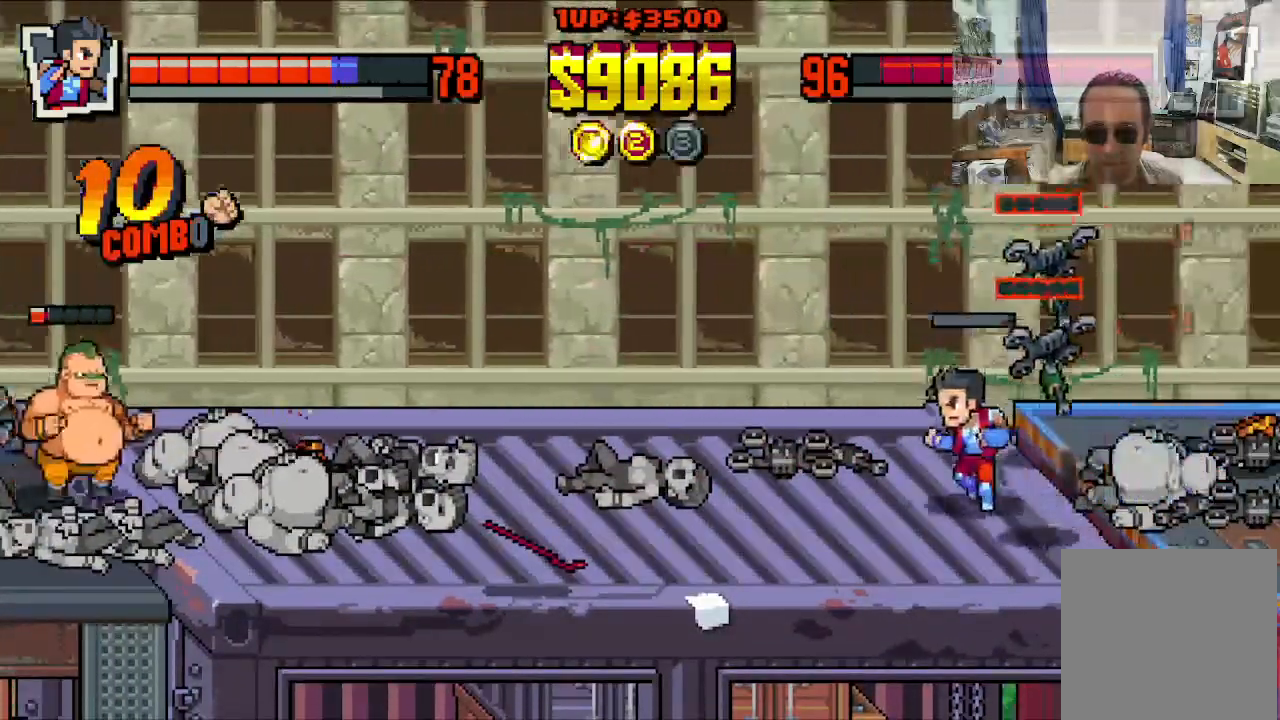
{"buttons": ["DPAD_LEFT"], "left_stick": "center", "events": []}
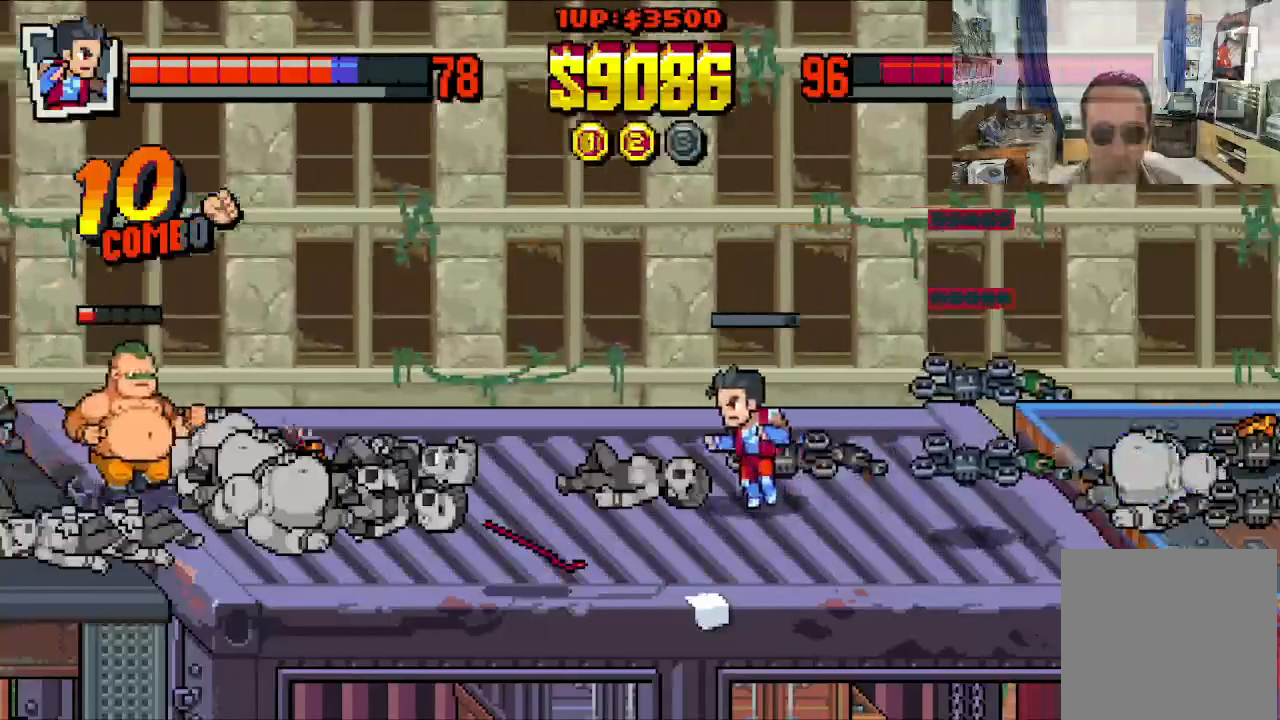
{"buttons": ["DPAD_LEFT"], "left_stick": "center", "events": []}
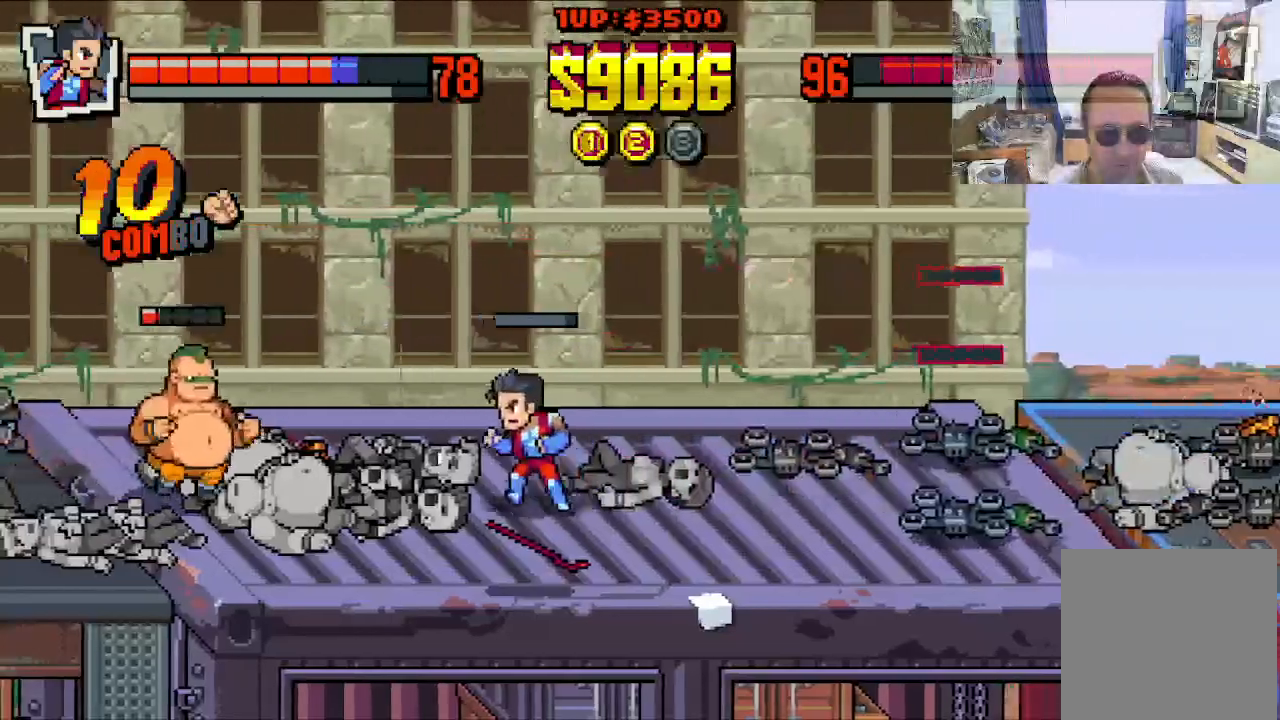
{"buttons": ["X", "DPAD_LEFT"], "left_stick": "center", "events": [[450, "X", "down"]]}
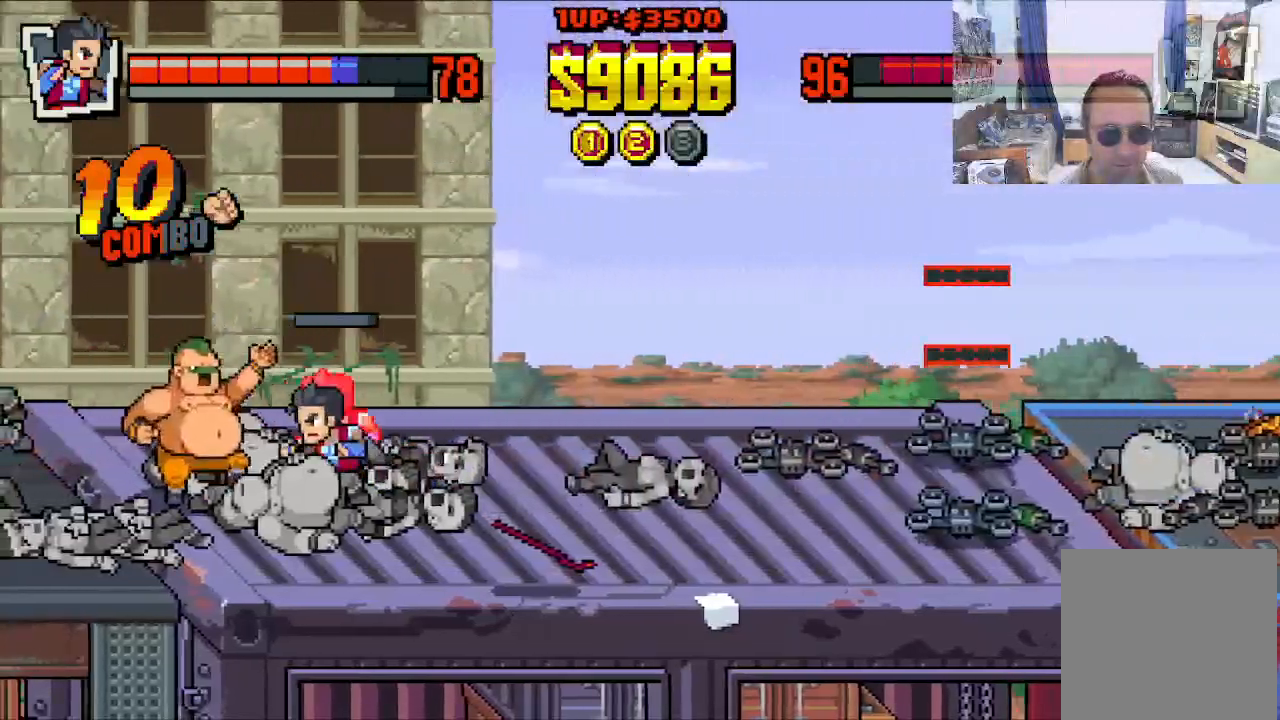
{"buttons": ["X", "DPAD_LEFT"], "left_stick": "center", "events": [[33, "X", "up"], [267, "X", "down"]]}
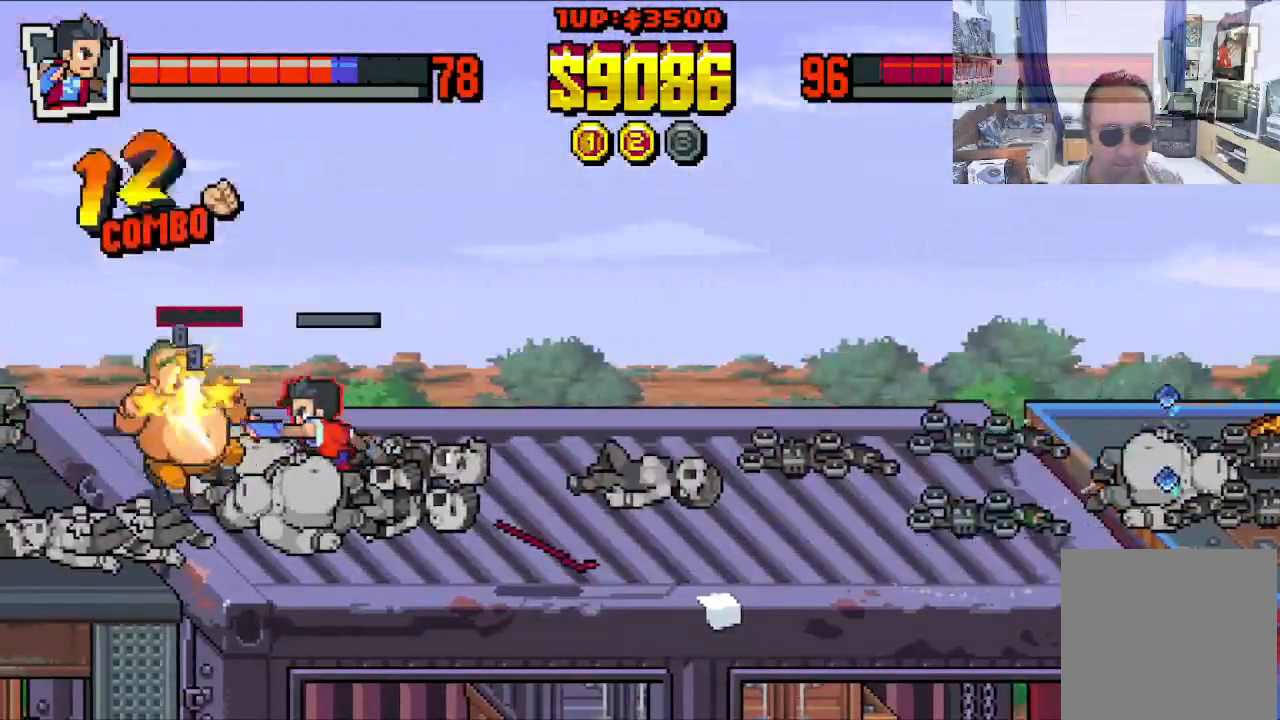
{"buttons": ["DPAD_LEFT"], "left_stick": "center", "events": [[467, "X", "up"]]}
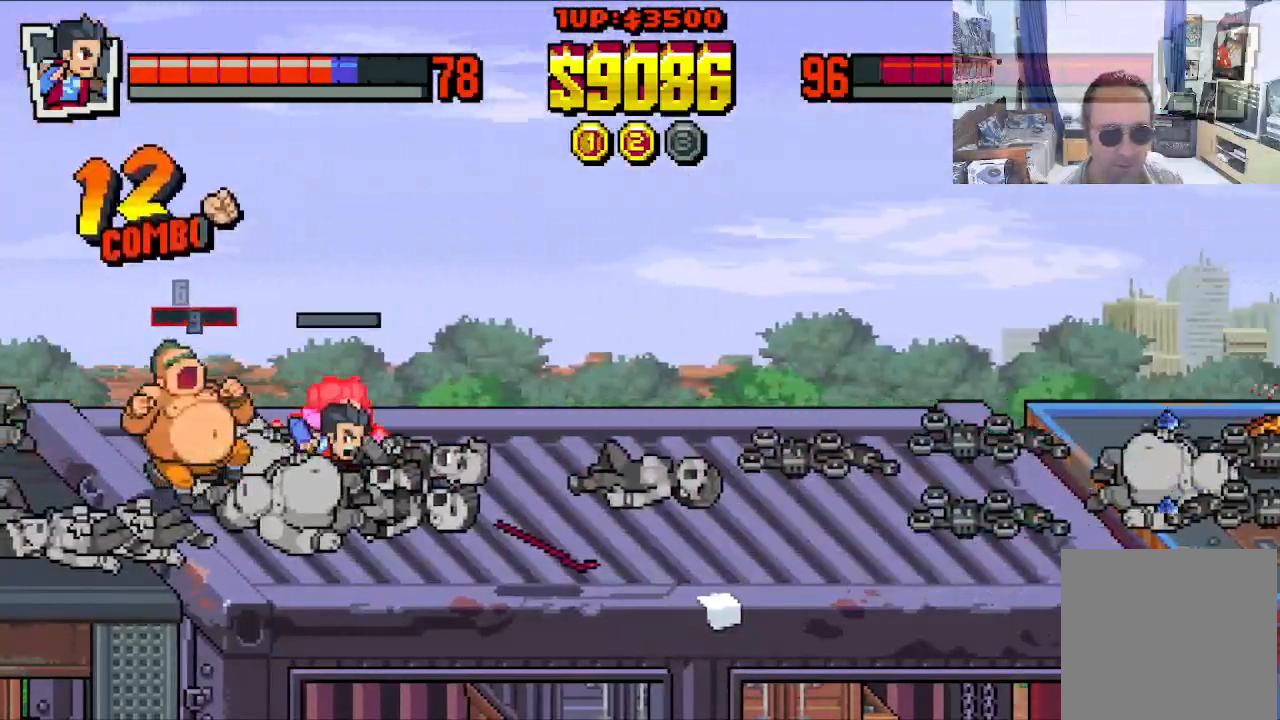
{"buttons": ["X", "DPAD_LEFT"], "left_stick": "center", "events": [[33, "X", "down"]]}
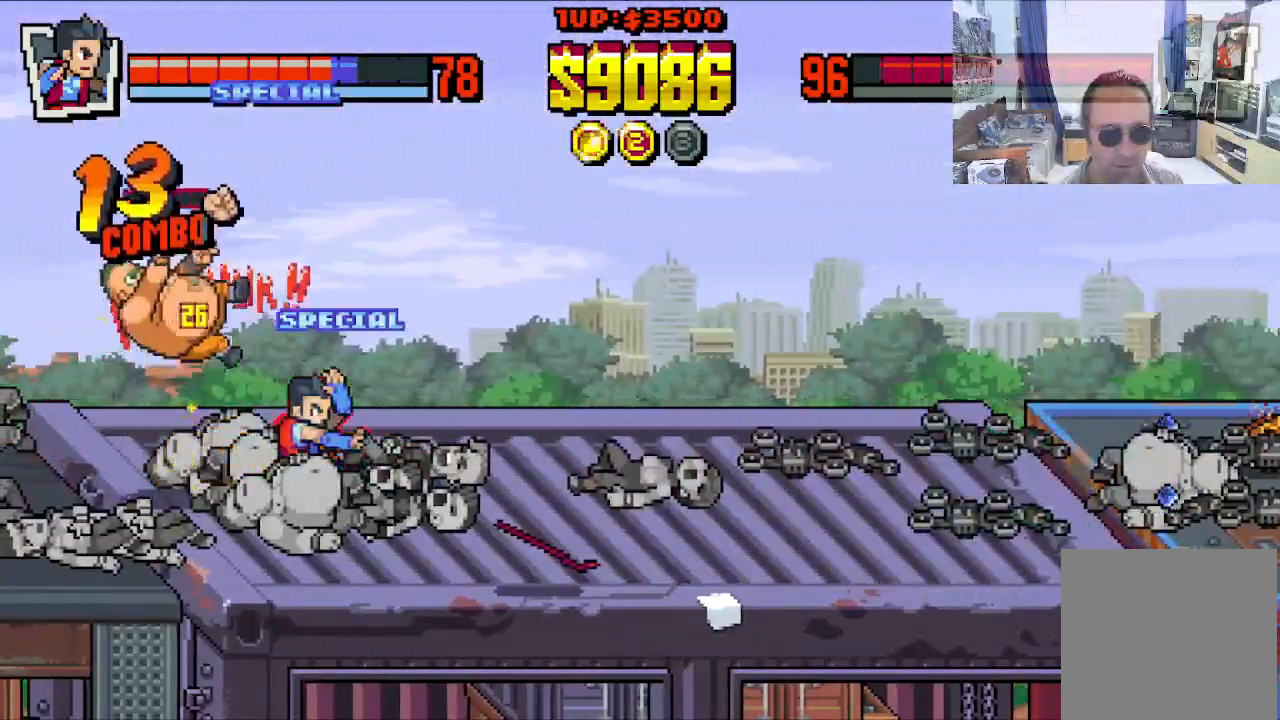
{"buttons": ["DPAD_LEFT"], "left_stick": "center", "events": [[100, "X", "up"], [167, "DPAD_LEFT", "up"], [467, "DPAD_LEFT", "down"]]}
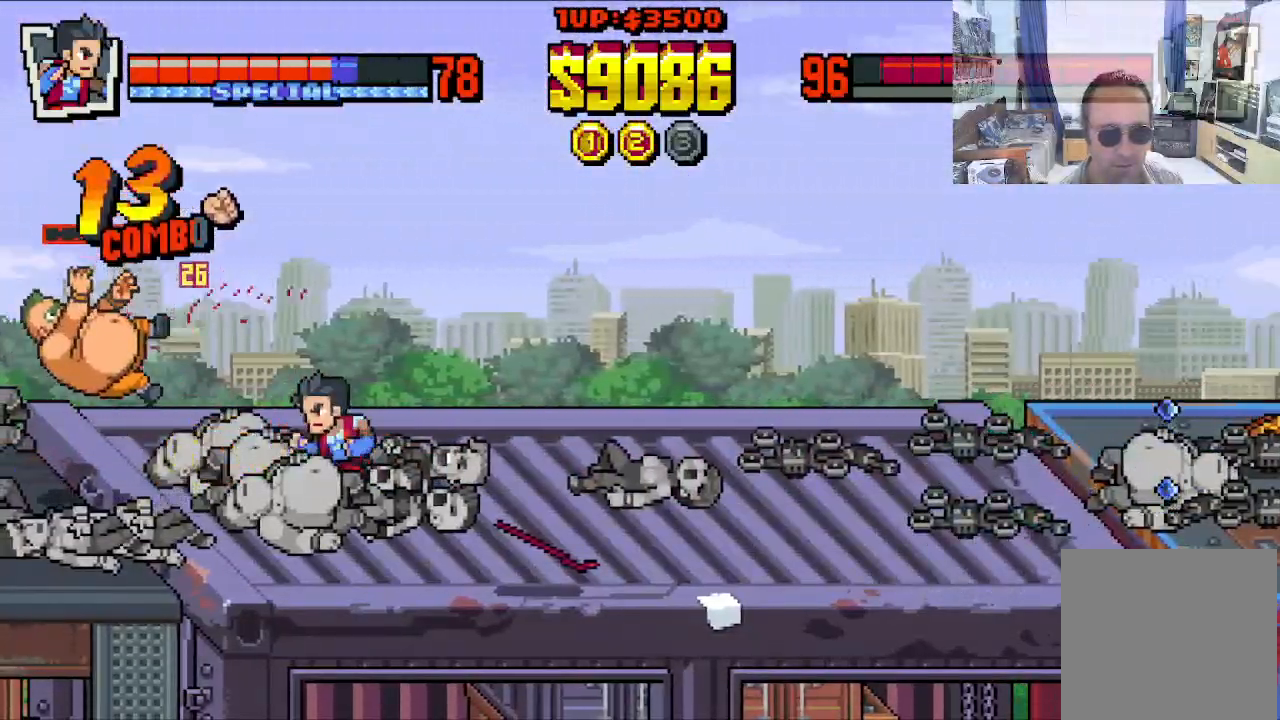
{"buttons": ["DPAD_LEFT"], "left_stick": "center", "events": [[83, "DPAD_DOWN", "down"], [200, "DPAD_DOWN", "up"]]}
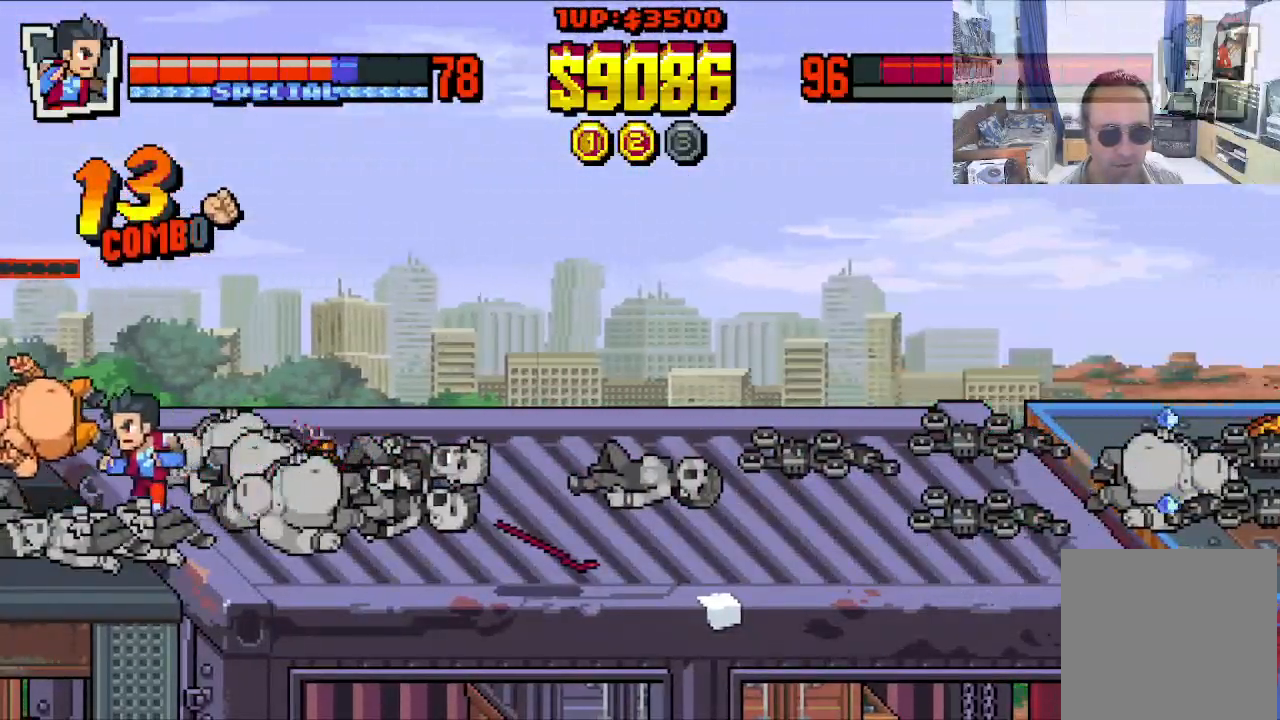
{"buttons": ["DPAD_RIGHT"], "left_stick": "center", "events": [[17, "DPAD_DOWN", "down"], [67, "DPAD_LEFT", "up"], [100, "DPAD_RIGHT", "down"], [133, "DPAD_DOWN", "up"]]}
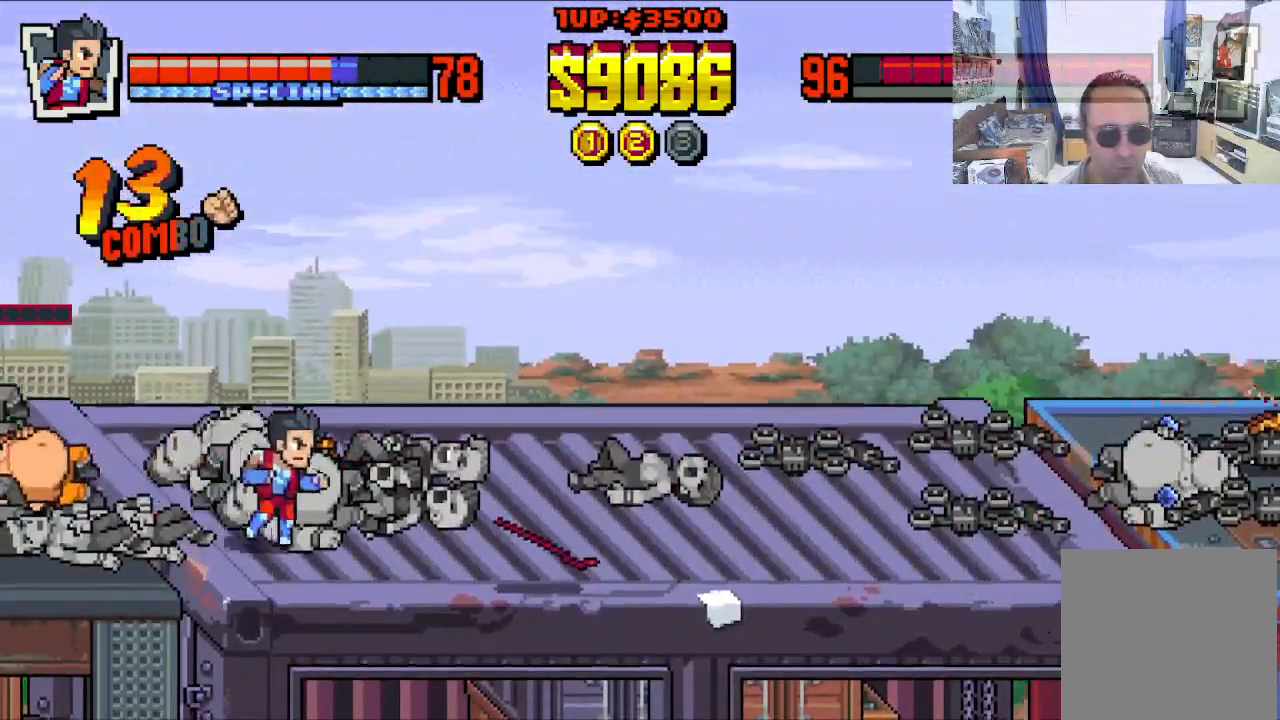
{"buttons": ["DPAD_LEFT"], "left_stick": "center", "events": [[150, "DPAD_UP", "down"], [300, "DPAD_RIGHT", "up"], [317, "DPAD_LEFT", "down"], [400, "DPAD_UP", "up"]]}
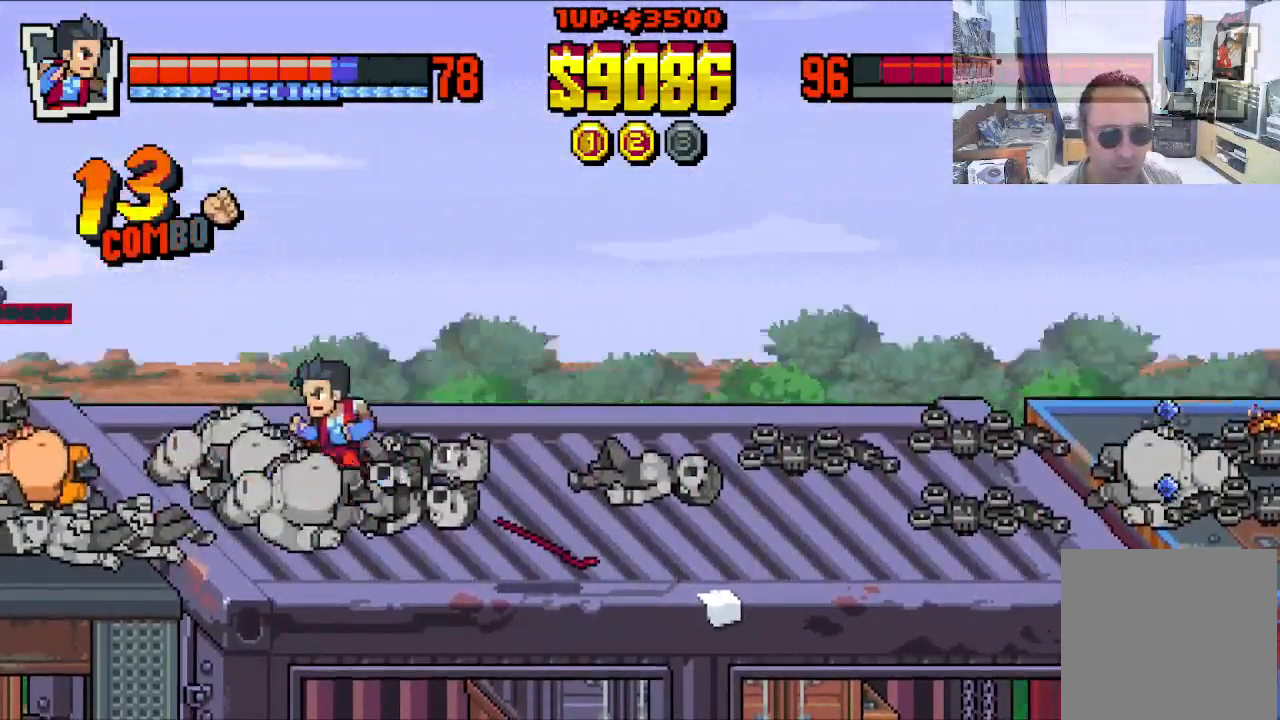
{"buttons": ["DPAD_RIGHT"], "left_stick": "center", "events": [[83, "DPAD_DOWN", "down"], [83, "DPAD_LEFT", "up"], [100, "DPAD_DOWN", "up"], [450, "DPAD_RIGHT", "down"]]}
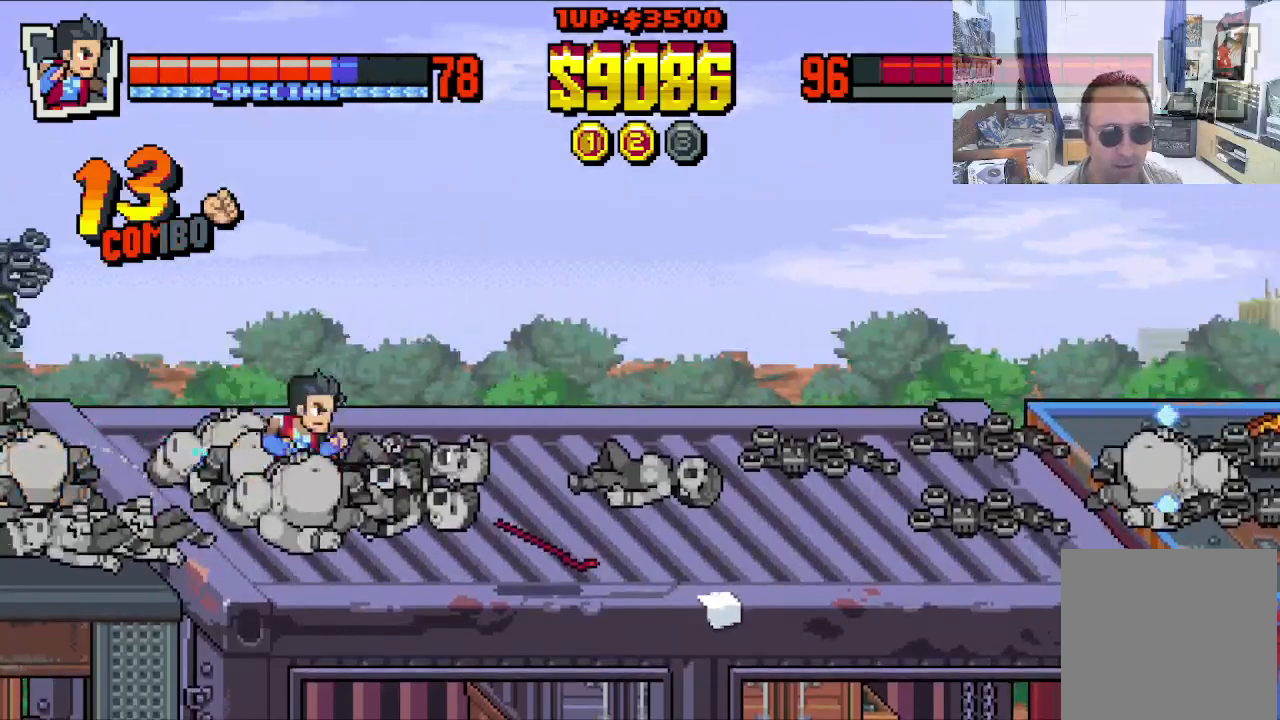
{"buttons": ["DPAD_LEFT"], "left_stick": "center", "events": [[283, "DPAD_UP", "down"], [300, "DPAD_LEFT", "down"], [300, "DPAD_RIGHT", "up"], [317, "DPAD_UP", "up"], [400, "A", "down"], [483, "A", "up"]]}
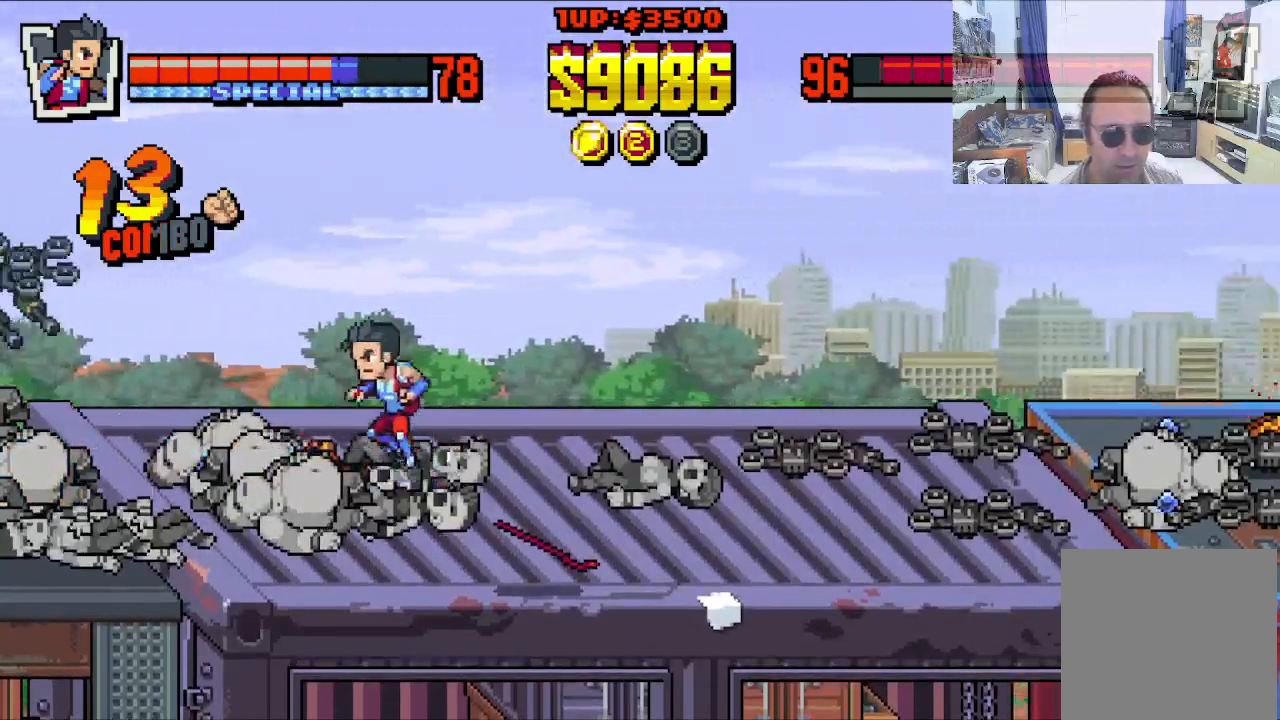
{"buttons": ["DPAD_LEFT"], "left_stick": "center", "events": [[67, "A", "down"], [283, "A", "up"], [350, "X", "down"], [450, "X", "up"]]}
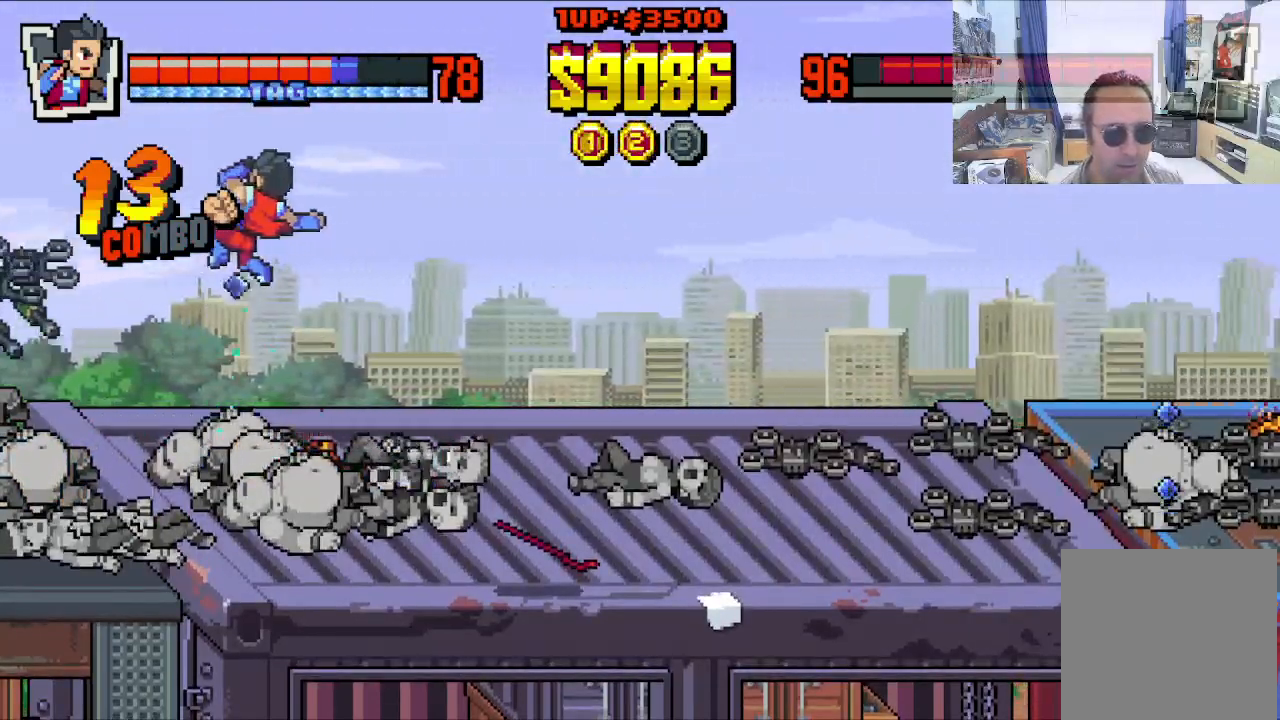
{"buttons": ["X", "DPAD_LEFT"], "left_stick": "center", "events": [[17, "X", "down"], [100, "X", "up"], [167, "X", "down"], [267, "X", "up"], [317, "X", "down"], [433, "X", "up"], [483, "X", "down"]]}
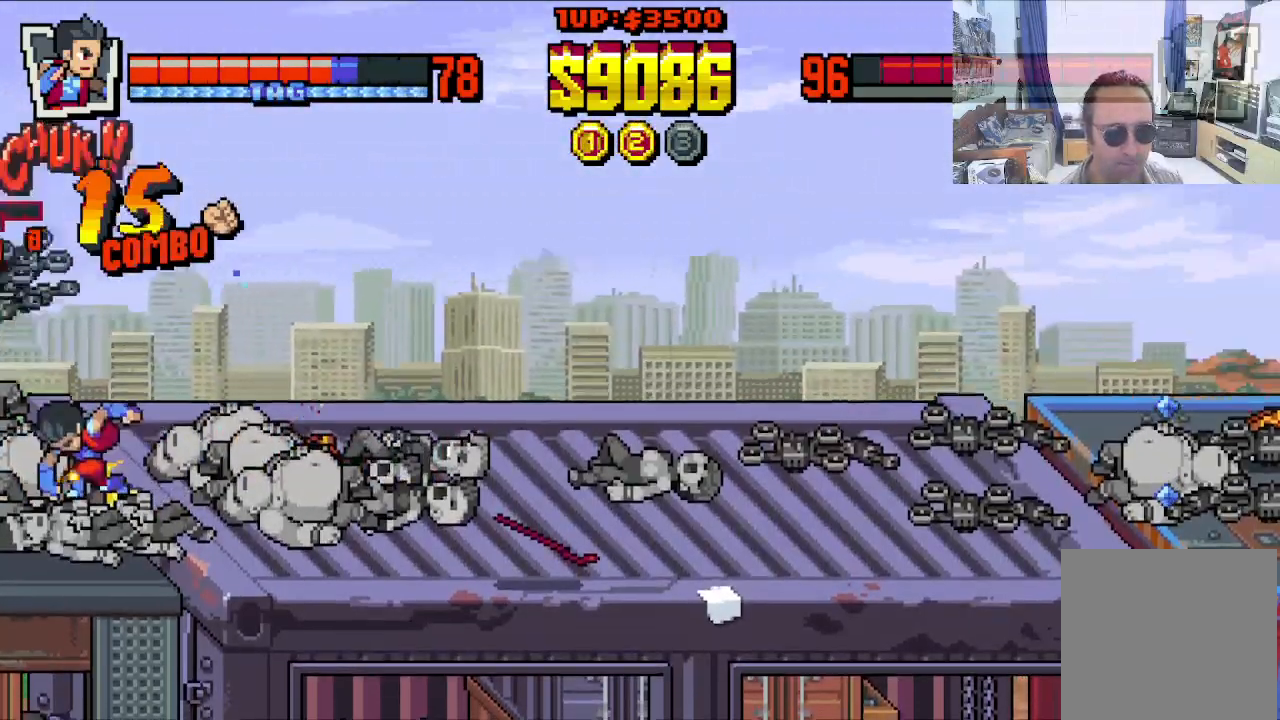
{"buttons": ["DPAD_RIGHT"], "left_stick": "center", "events": [[117, "X", "up"], [250, "DPAD_LEFT", "up"], [483, "DPAD_RIGHT", "down"]]}